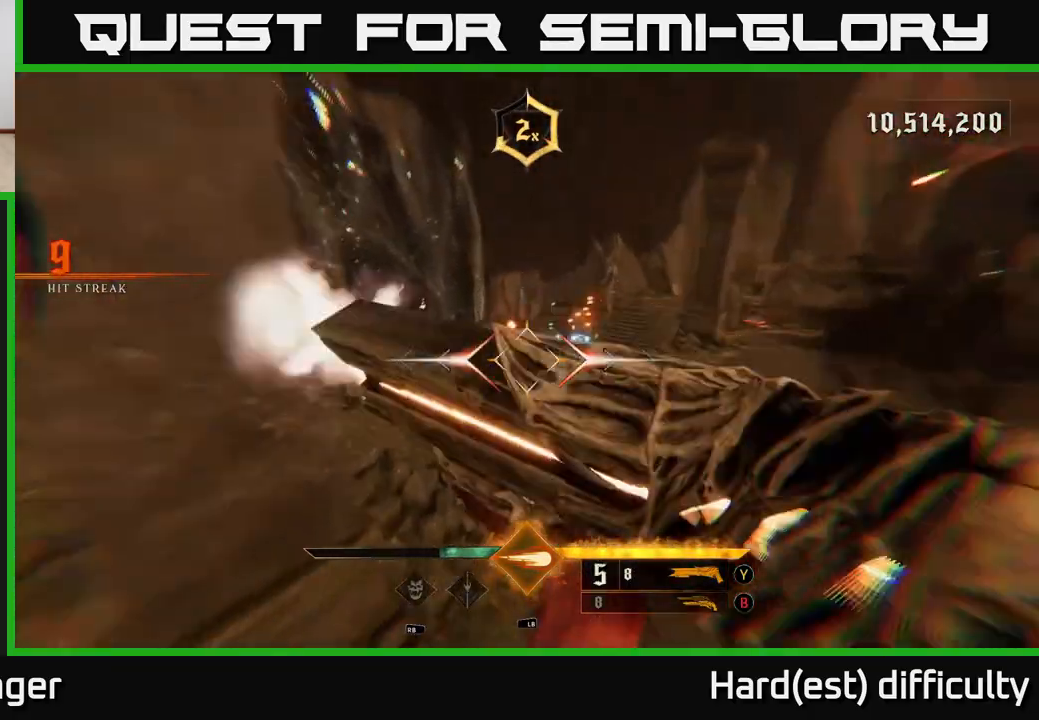
Gameplay with a controller (Xbox layout); each line is a JSON object with the inputs held at the frame after it. "events" lists button and stick changes between this image and that frame as [ms after this image, input, new state], when the widget could be followed in between.
{"buttons": [], "left_stick": "up-left", "right_stick": "up", "events": [[17, "R2", "up"], [50, "right_stick", "center"], [83, "L2", "up"], [200, "right_stick", "up"], [300, "left_stick", "up"], [467, "left_stick", "up-left"]]}
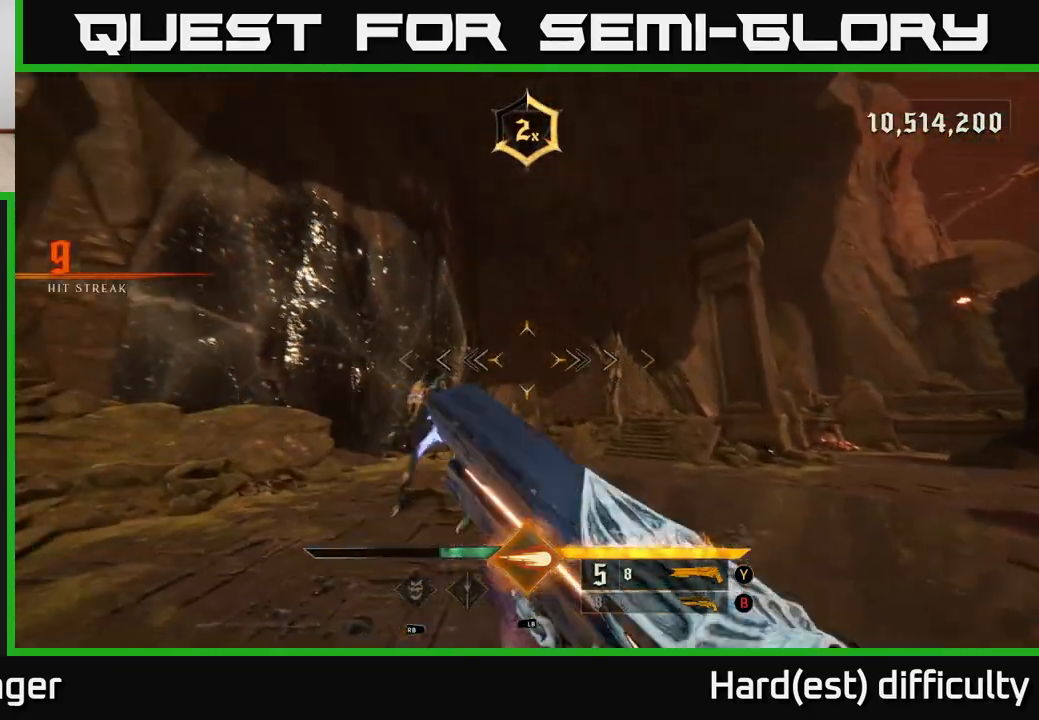
{"buttons": [], "left_stick": "down", "right_stick": "center", "events": [[33, "right_stick", "center"], [183, "right_stick", "left"], [300, "R2", "down"], [317, "left_stick", "down"], [333, "right_stick", "down-right"], [350, "L2", "down"], [383, "R2", "up"], [433, "right_stick", "center"], [467, "L2", "up"]]}
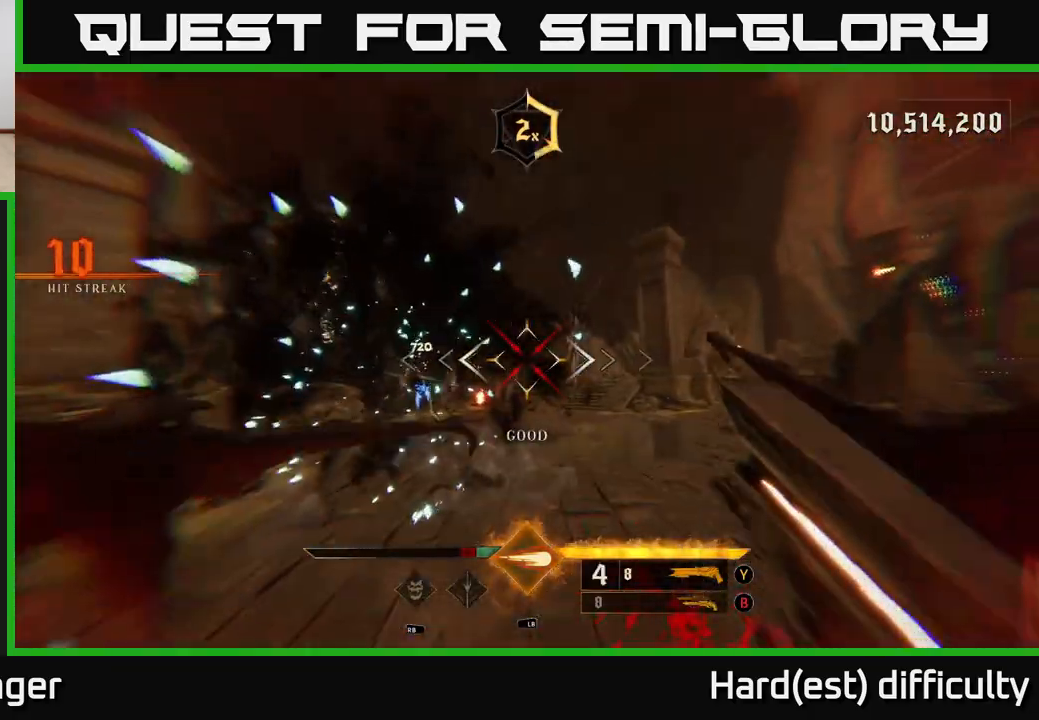
{"buttons": [], "left_stick": "up", "right_stick": "center", "events": [[183, "left_stick", "up-left"], [283, "right_stick", "left"], [367, "left_stick", "up"], [383, "right_stick", "center"]]}
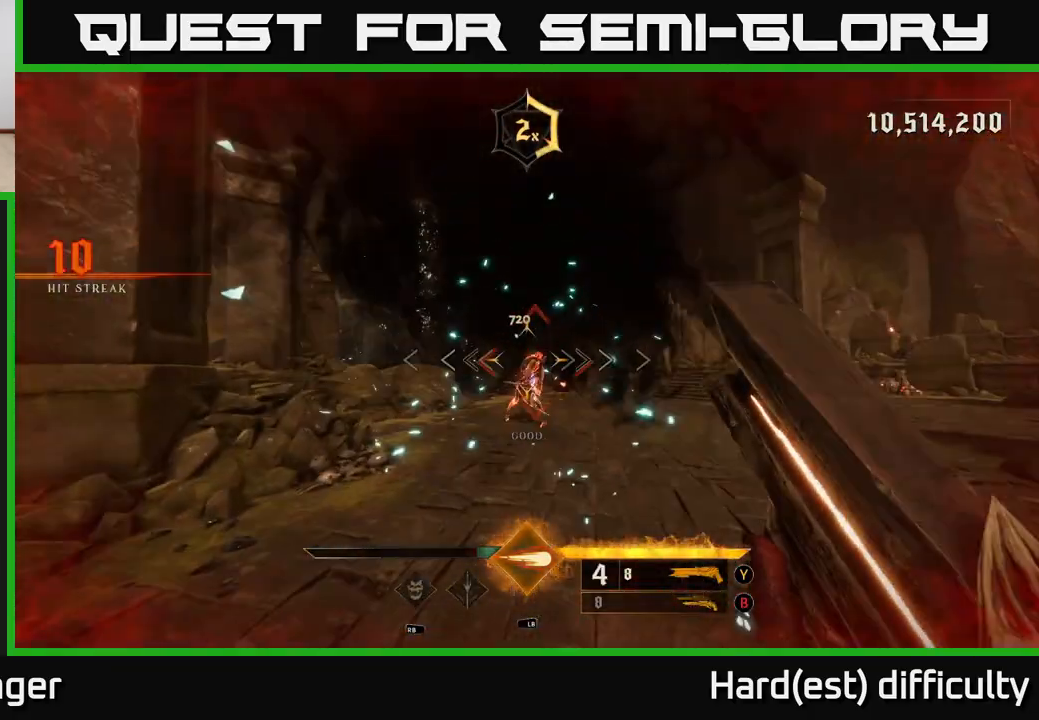
{"buttons": [], "left_stick": "center", "right_stick": "center", "events": [[267, "left_stick", "center"], [350, "right_stick", "left"], [400, "right_stick", "center"]]}
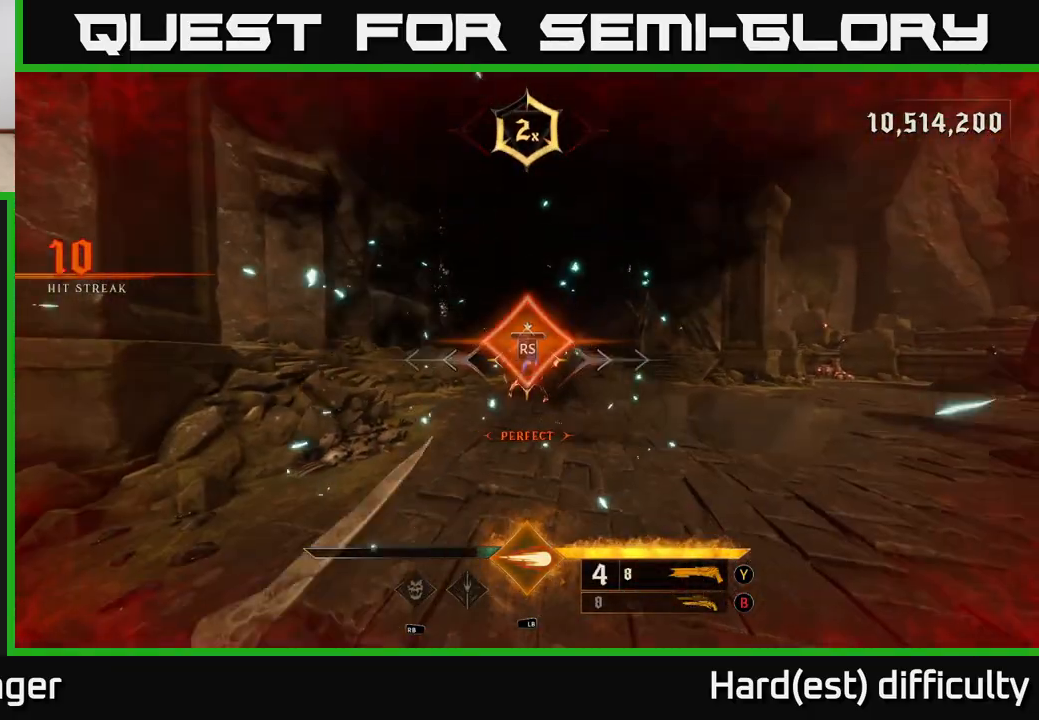
{"buttons": [], "left_stick": "up-right", "right_stick": "down-right", "events": [[317, "right_stick", "down-right"], [333, "left_stick", "up-right"]]}
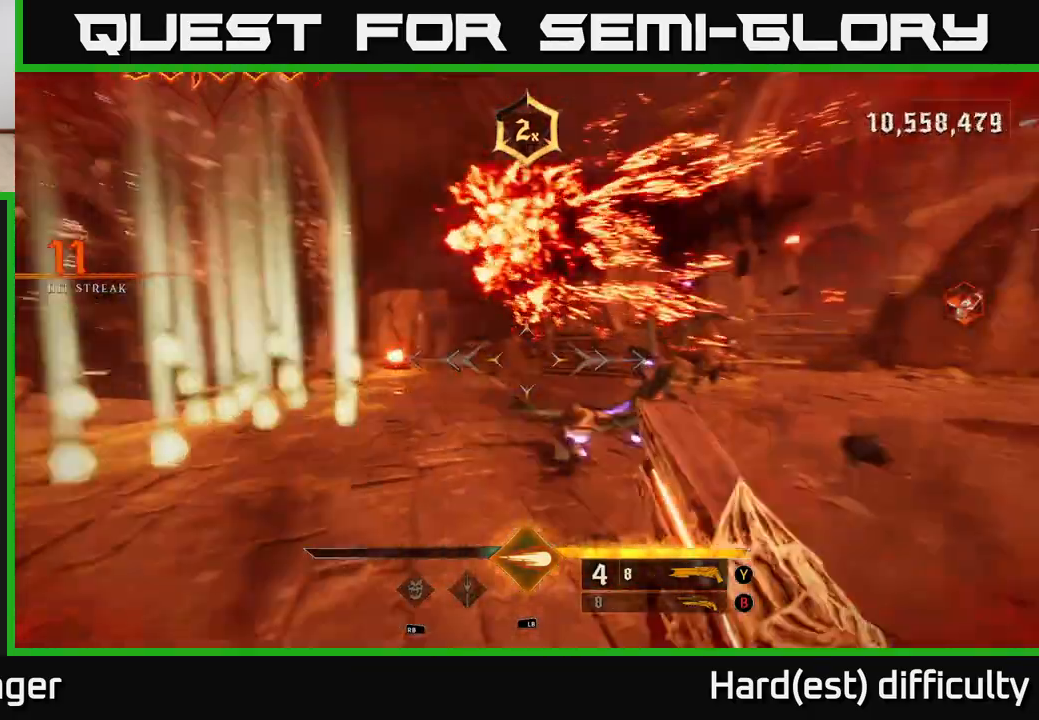
{"buttons": [], "left_stick": "up-right", "right_stick": "center", "events": [[33, "right_stick", "right"], [133, "right_stick", "center"], [183, "X", "down"], [250, "X", "up"]]}
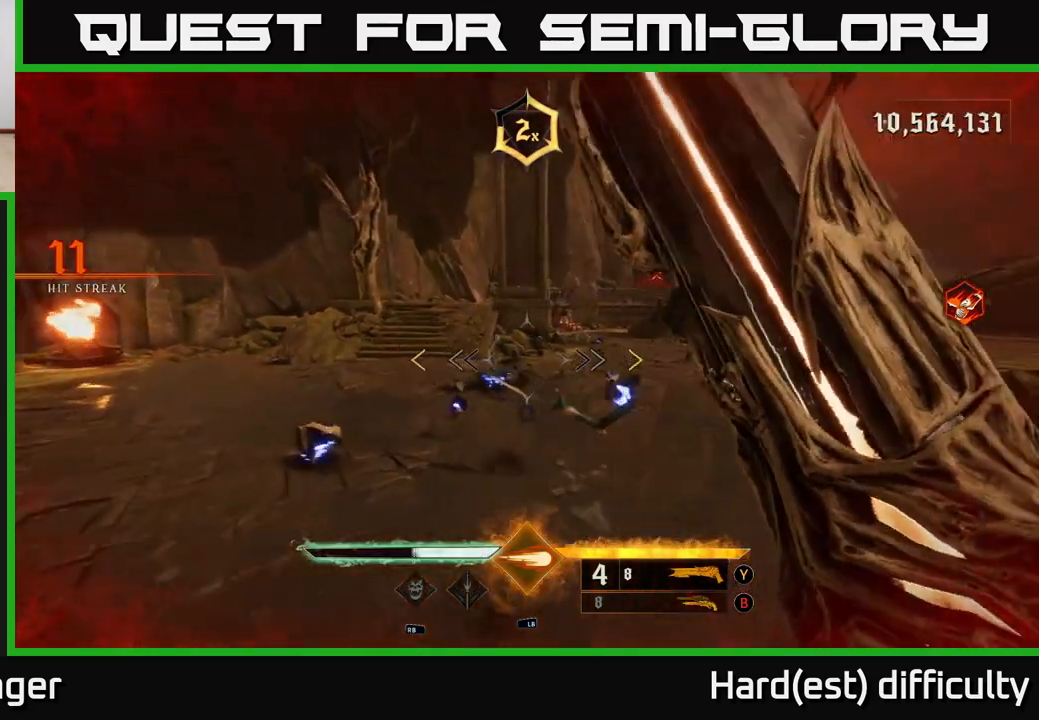
{"buttons": [], "left_stick": "up", "right_stick": "center", "events": [[50, "right_stick", "up-right"], [133, "left_stick", "up"], [217, "right_stick", "center"]]}
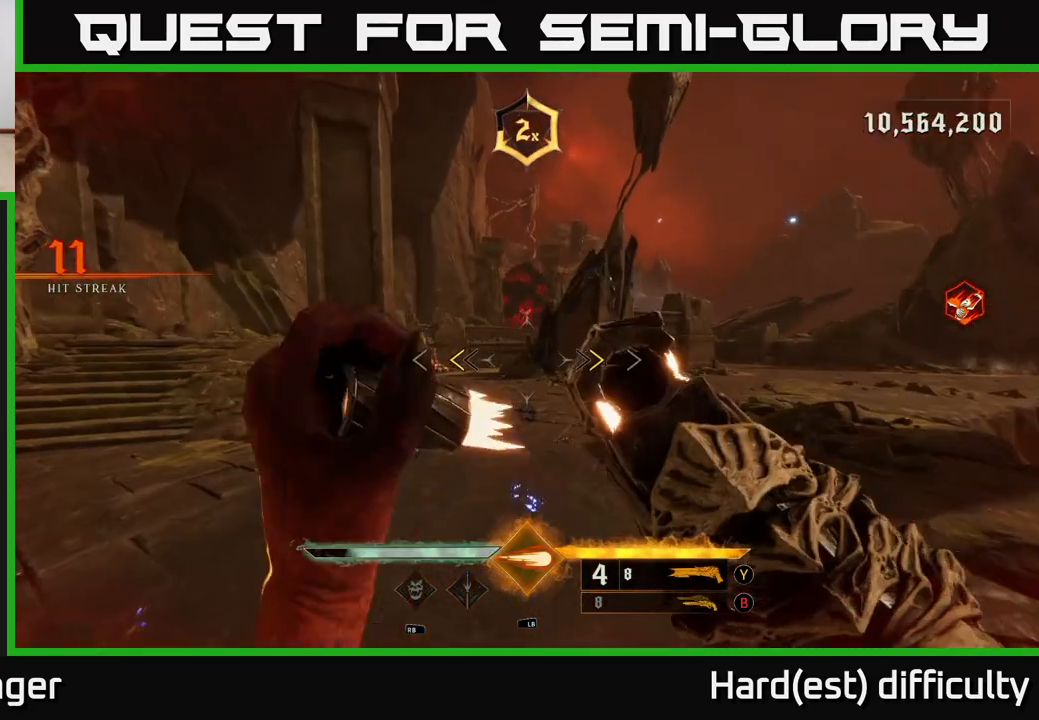
{"buttons": [], "left_stick": "down-left", "right_stick": "center", "events": [[17, "left_stick", "up-left"], [150, "X", "down"], [167, "left_stick", "down-left"], [250, "X", "up"]]}
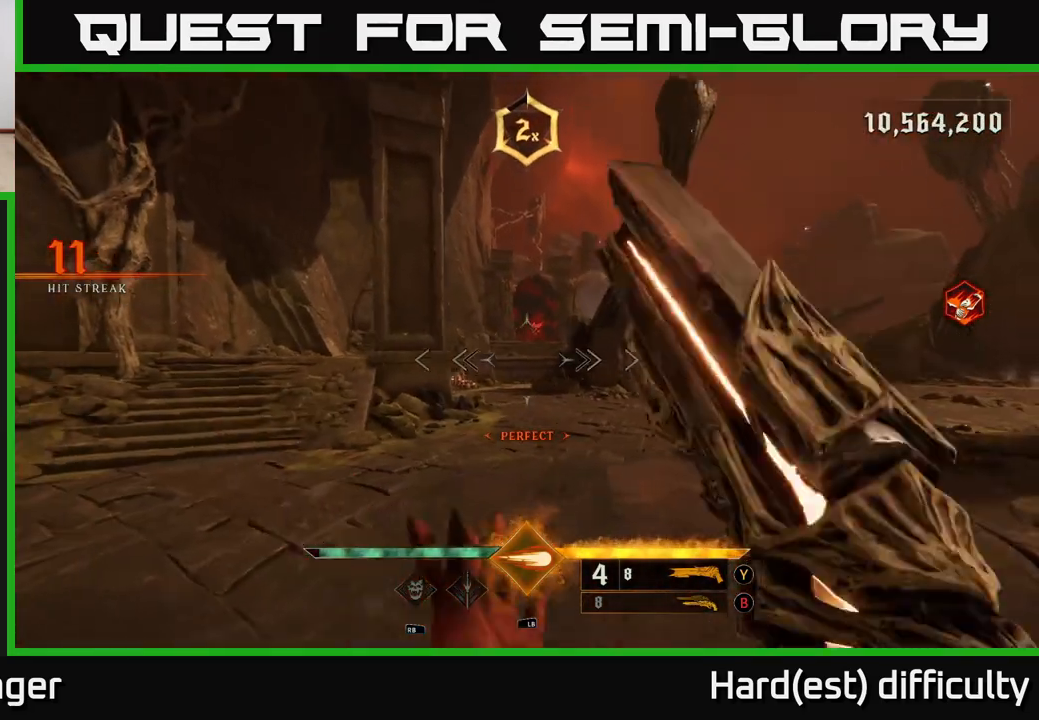
{"buttons": [], "left_stick": "up", "right_stick": "center", "events": [[117, "left_stick", "up"]]}
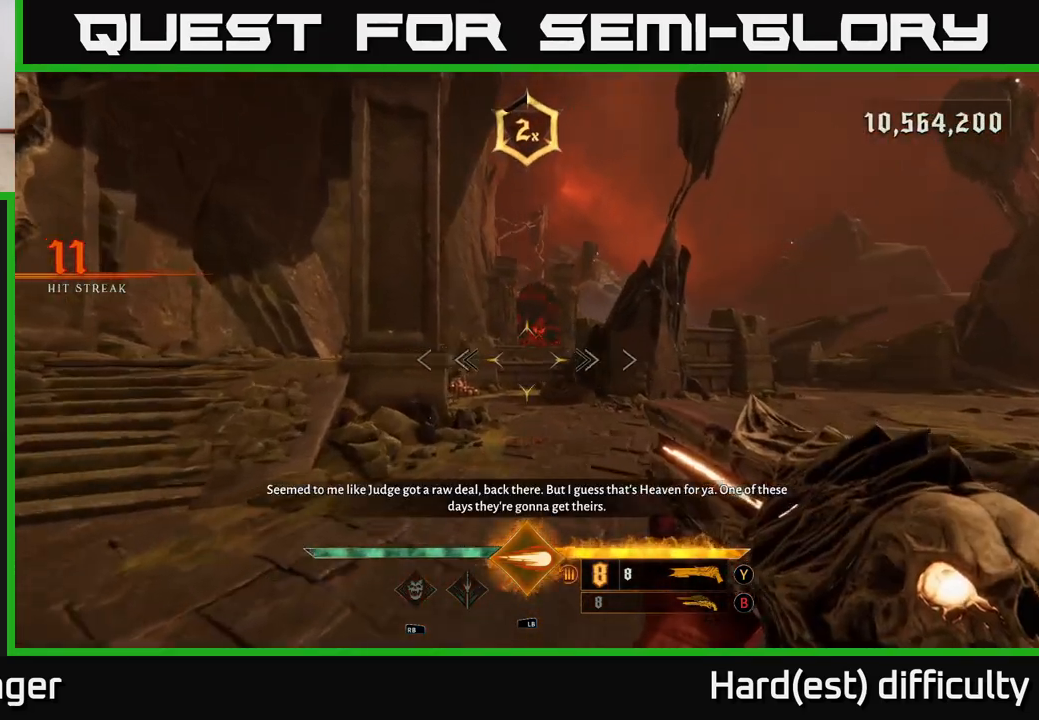
{"buttons": ["A"], "left_stick": "up", "right_stick": "center", "events": [[50, "L2", "down"], [67, "A", "down"], [183, "L2", "up"], [217, "A", "up"], [500, "A", "down"]]}
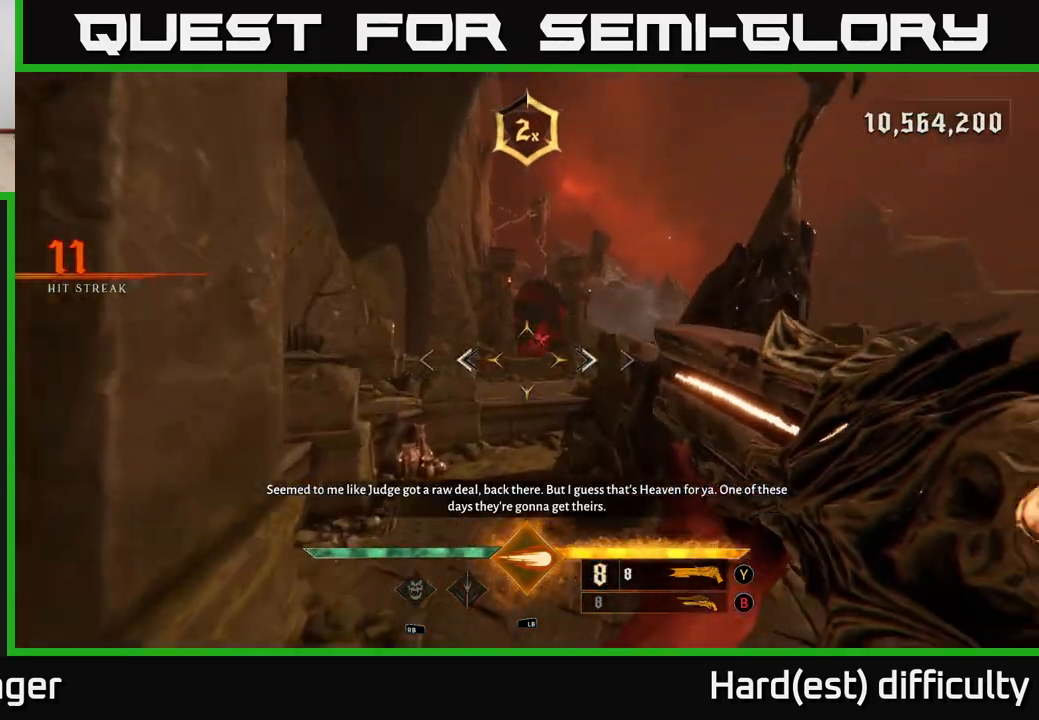
{"buttons": [], "left_stick": "up", "right_stick": "center", "events": [[200, "A", "up"]]}
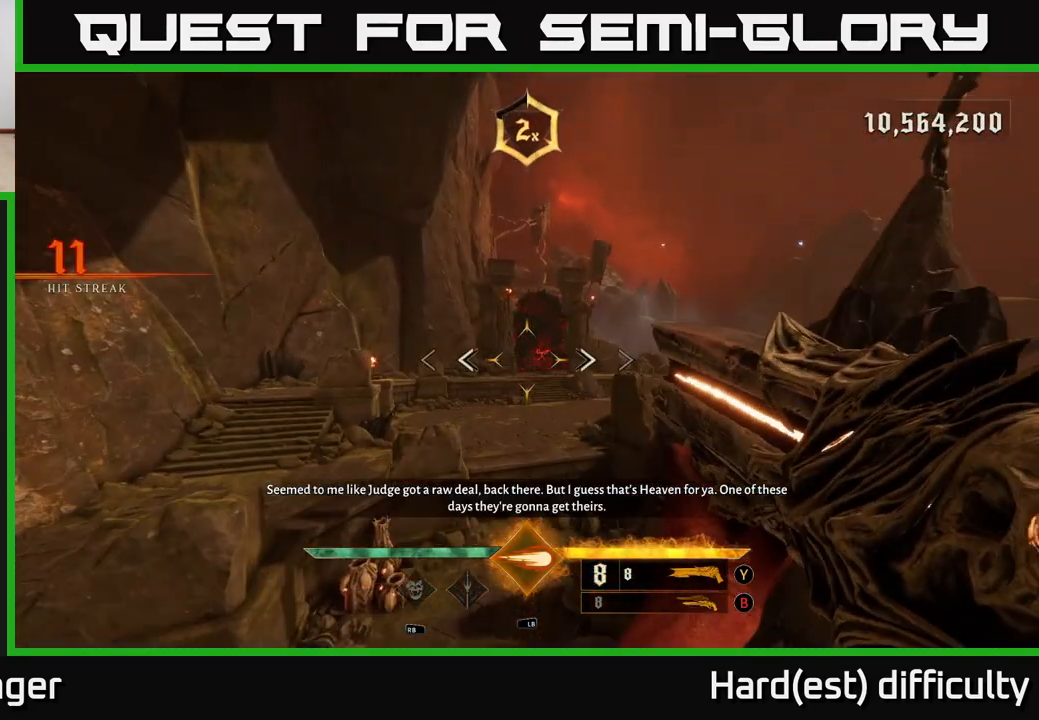
{"buttons": [], "left_stick": "down-right", "right_stick": "up", "events": [[50, "left_stick", "up-left"], [133, "right_stick", "down-left"], [167, "left_stick", "left"], [367, "left_stick", "down-right"], [400, "right_stick", "up"]]}
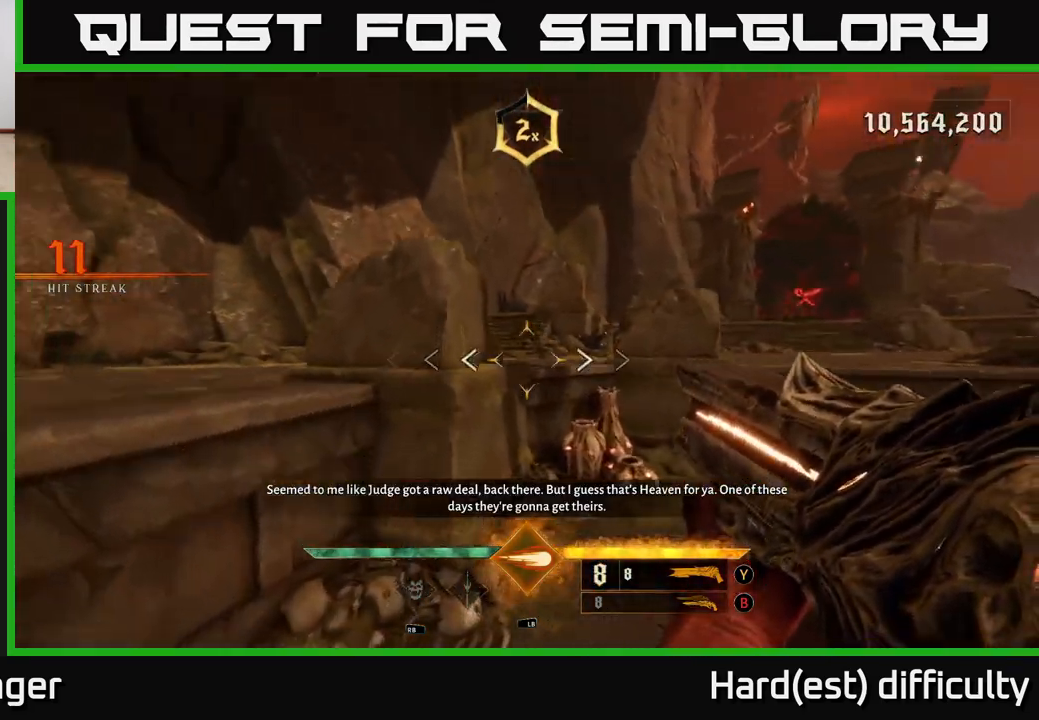
{"buttons": ["R2"], "left_stick": "center", "right_stick": "up", "events": [[33, "R1", "down"], [100, "left_stick", "right"], [117, "R1", "up"], [167, "right_stick", "center"], [233, "right_stick", "right"], [367, "right_stick", "up"], [400, "left_stick", "center"], [450, "R2", "down"]]}
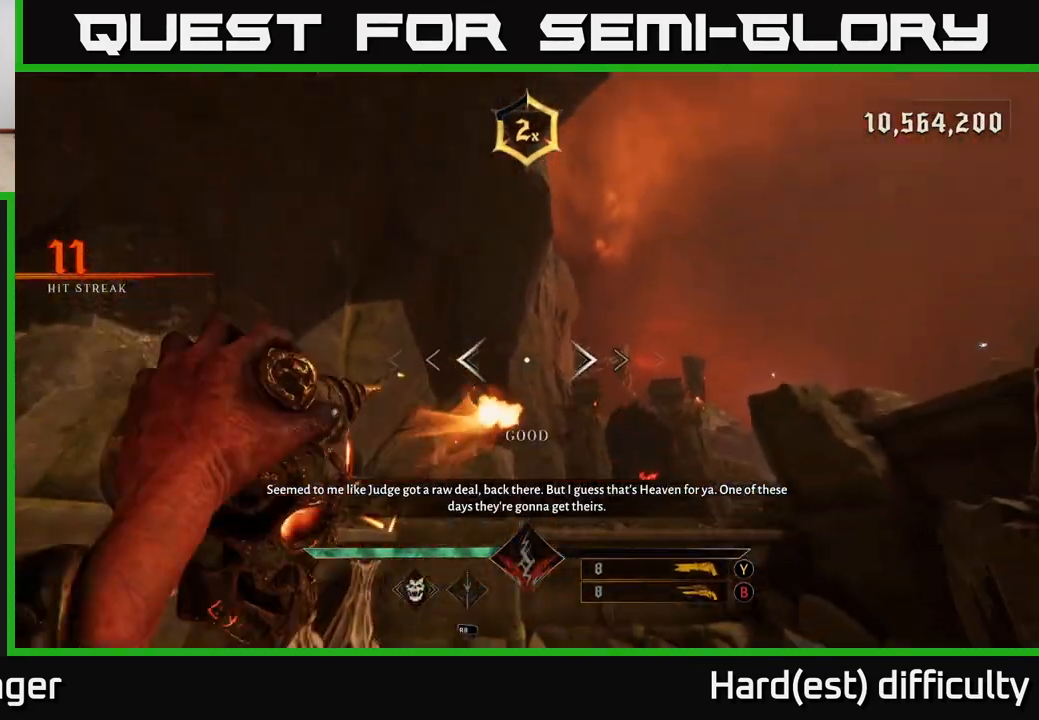
{"buttons": [], "left_stick": "center", "right_stick": "center", "events": [[50, "R2", "up"], [50, "right_stick", "center"], [400, "R2", "down"], [500, "R2", "up"]]}
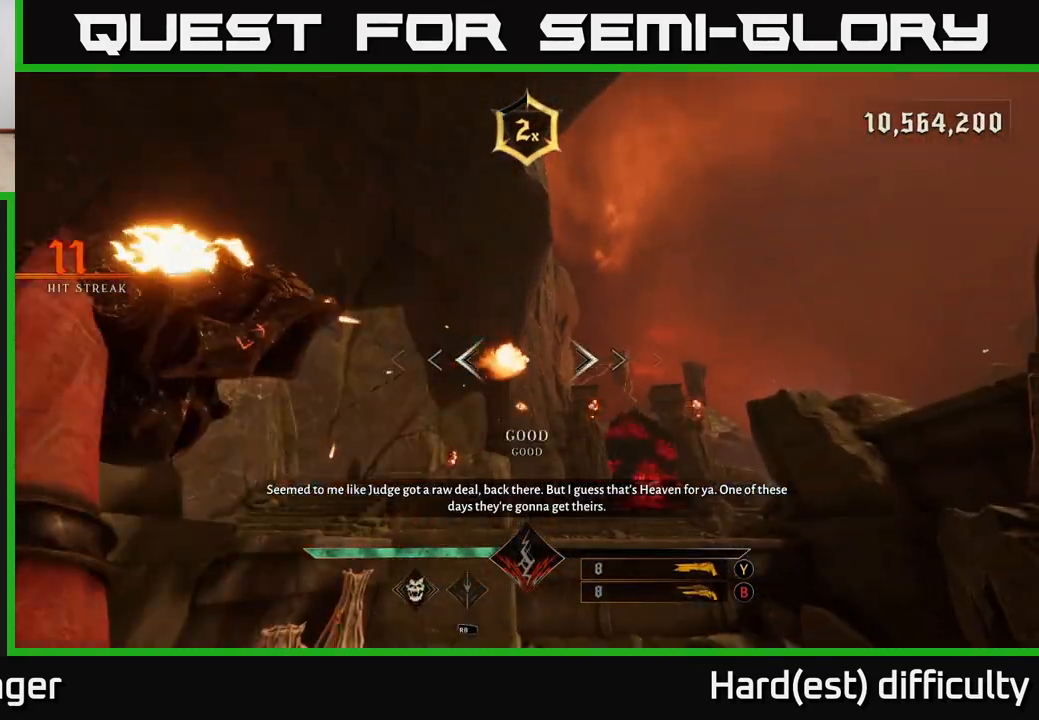
{"buttons": [], "left_stick": "center", "right_stick": "center", "events": [[350, "R2", "down"], [450, "R2", "up"]]}
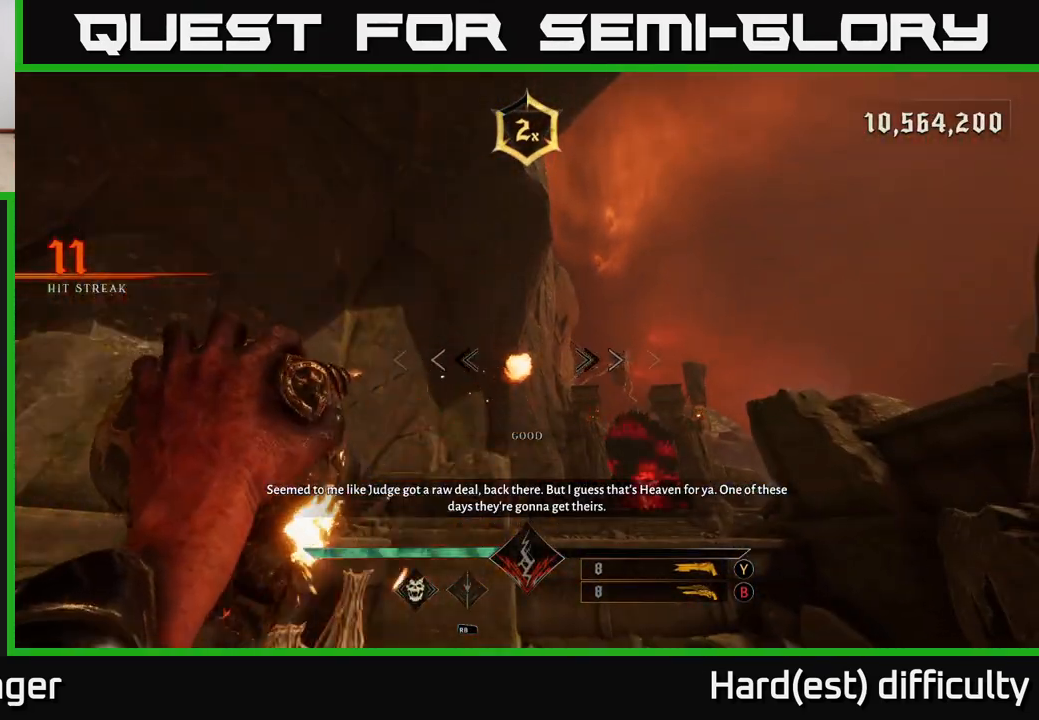
{"buttons": [], "left_stick": "center", "right_stick": "down-left", "events": [[367, "R2", "down"], [483, "R2", "up"], [500, "right_stick", "down-left"]]}
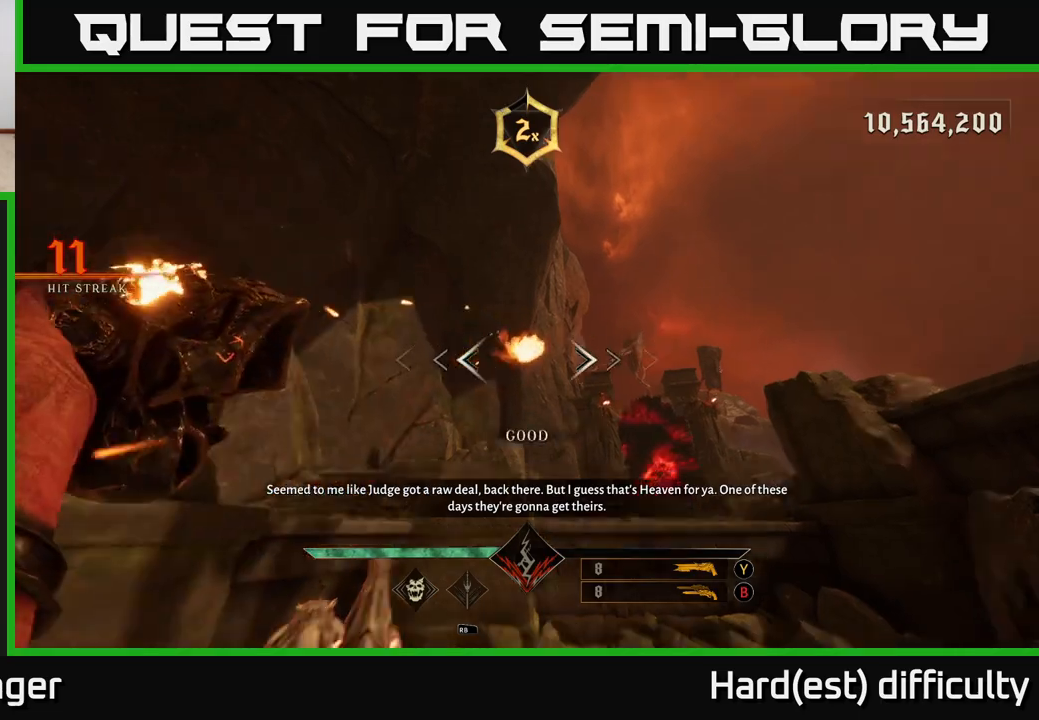
{"buttons": [], "left_stick": "center", "right_stick": "center", "events": [[233, "left_stick", "up"], [250, "right_stick", "up-left"], [350, "R2", "down"], [400, "right_stick", "center"], [417, "R2", "up"], [467, "left_stick", "center"]]}
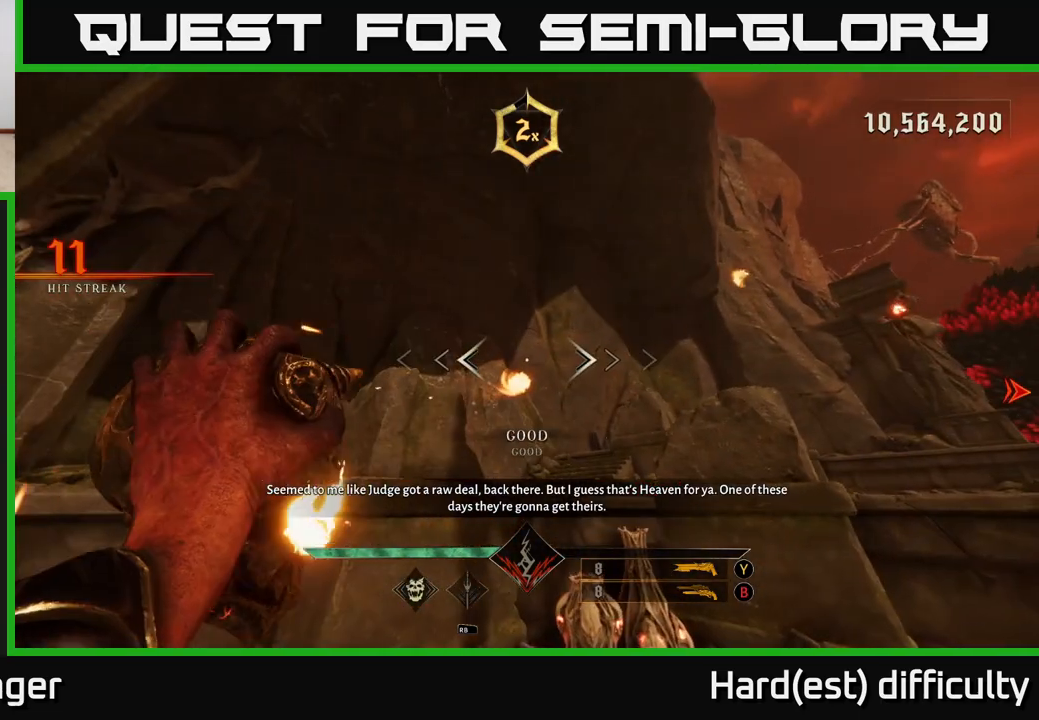
{"buttons": [], "left_stick": "center", "right_stick": "center", "events": [[250, "right_stick", "up"], [333, "R2", "down"], [367, "right_stick", "center"], [383, "R2", "up"]]}
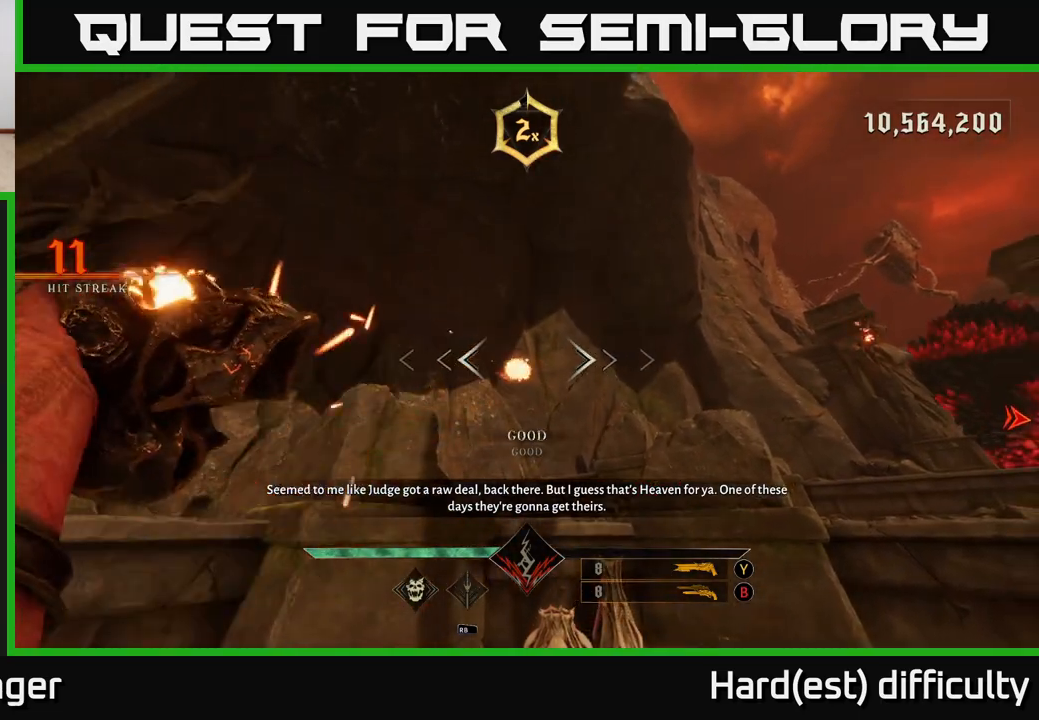
{"buttons": [], "left_stick": "center", "right_stick": "center", "events": [[300, "R2", "down"], [317, "right_stick", "up-right"], [383, "R2", "up"], [383, "right_stick", "down-right"], [483, "right_stick", "center"]]}
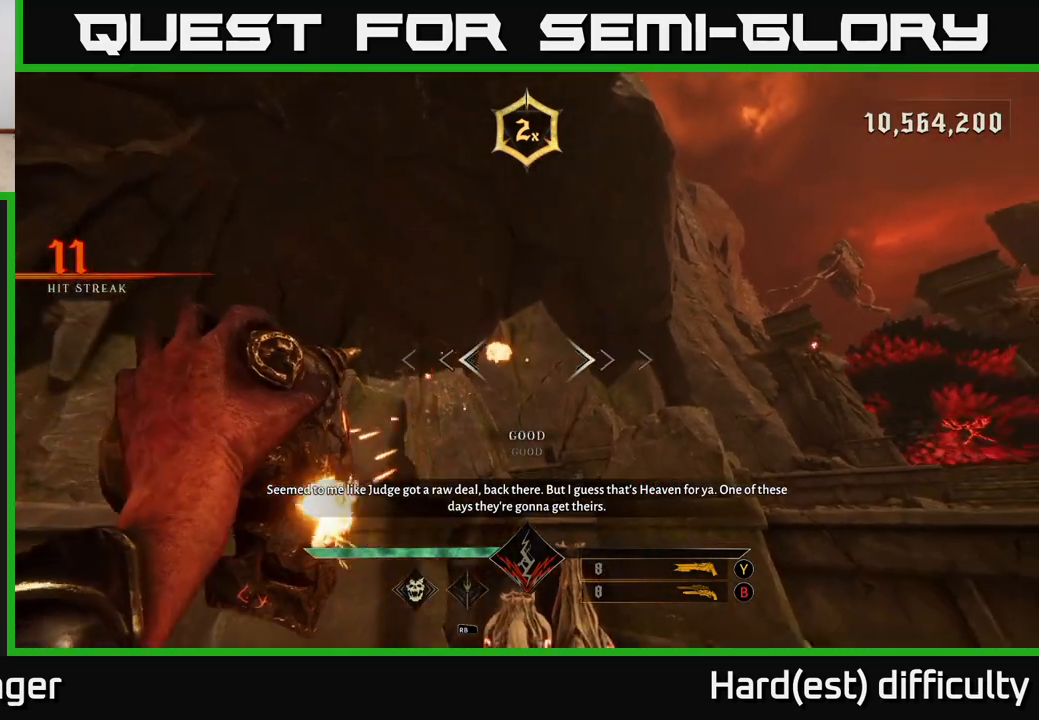
{"buttons": [], "left_stick": "down", "right_stick": "down", "events": [[267, "R2", "down"], [333, "R2", "up"], [333, "right_stick", "down"], [350, "left_stick", "down"]]}
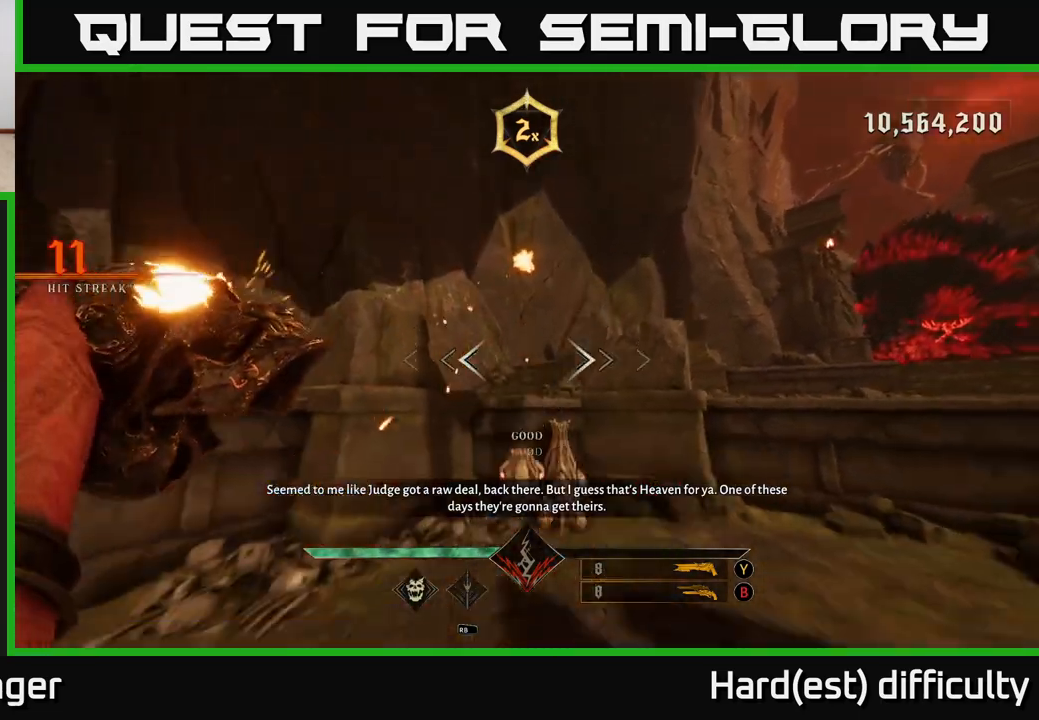
{"buttons": [], "left_stick": "up-right", "right_stick": "right", "events": [[67, "left_stick", "center"], [133, "left_stick", "up"], [250, "R2", "down"], [250, "left_stick", "up-right"], [300, "R2", "up"], [300, "right_stick", "center"], [450, "right_stick", "right"]]}
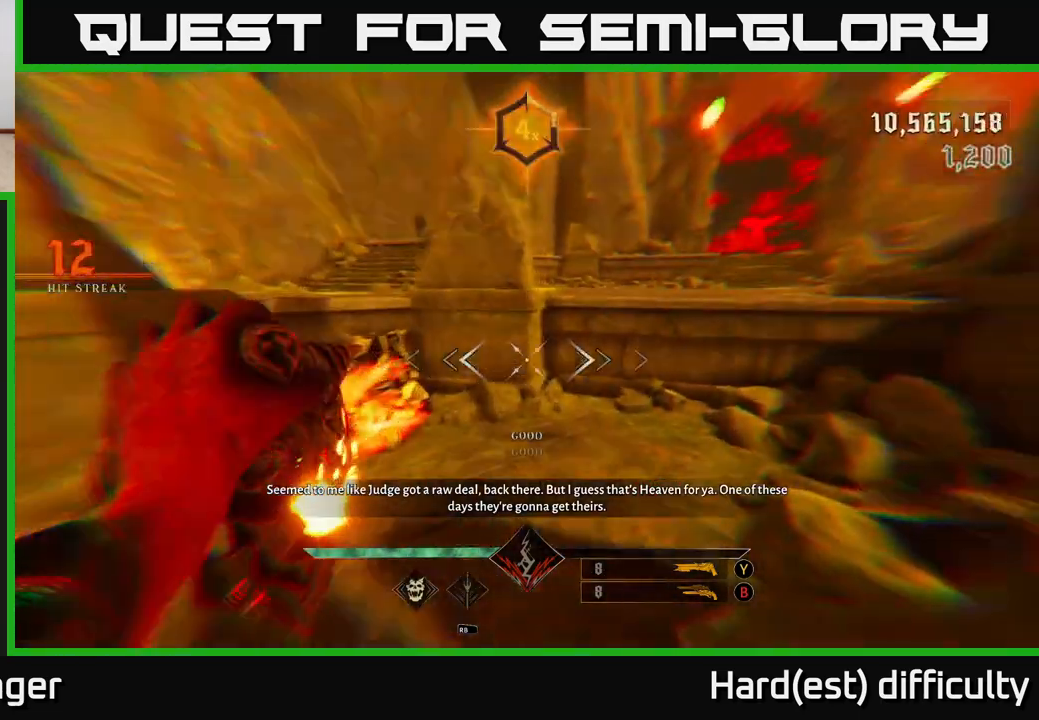
{"buttons": ["A"], "left_stick": "up-right", "right_stick": "center", "events": [[133, "right_stick", "center"], [183, "A", "down"], [283, "A", "up"], [367, "A", "down"]]}
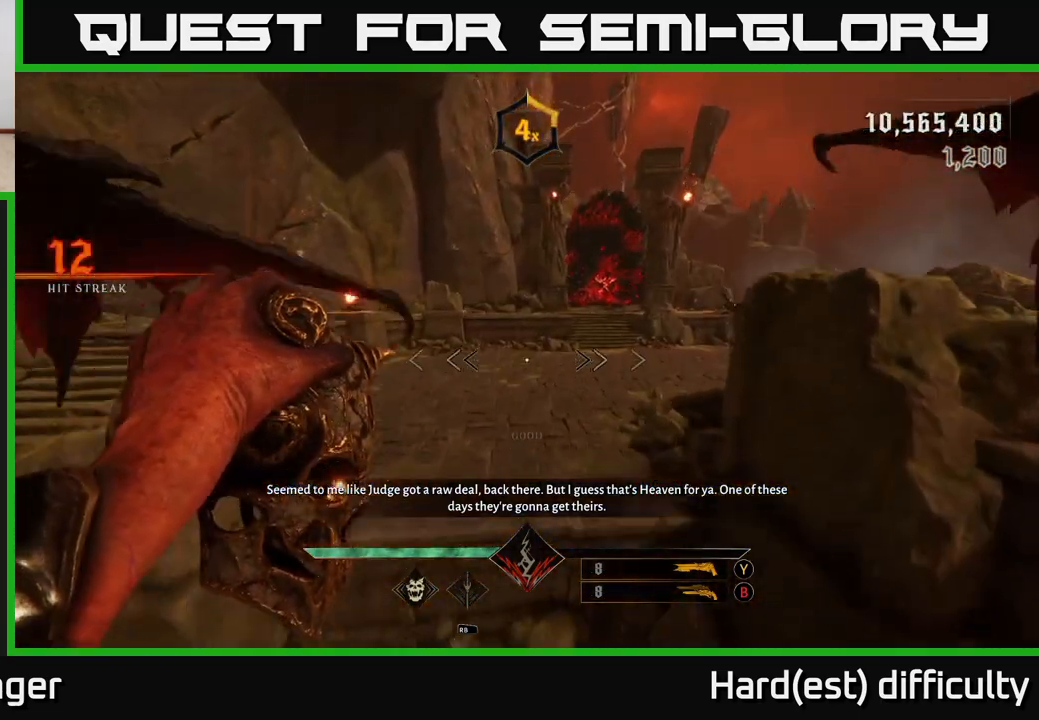
{"buttons": [], "left_stick": "up", "right_stick": "center", "events": [[17, "A", "up"], [183, "right_stick", "up"], [233, "left_stick", "up"], [283, "R2", "down"], [383, "R2", "up"], [383, "right_stick", "center"]]}
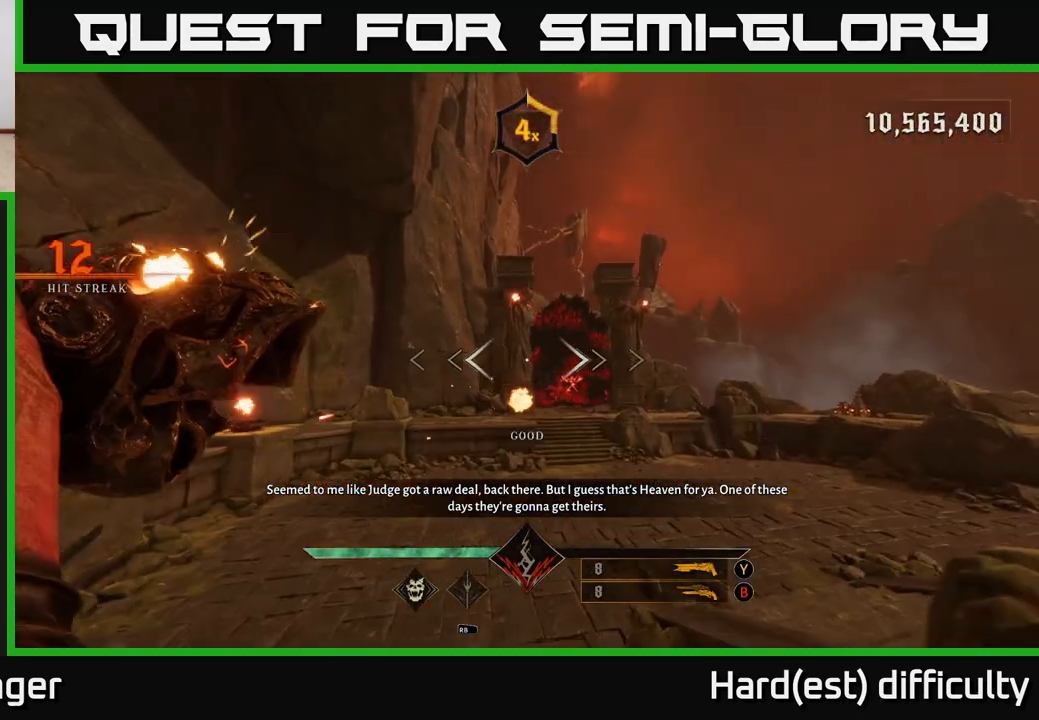
{"buttons": [], "left_stick": "up", "right_stick": "center", "events": [[183, "right_stick", "up-right"], [200, "R2", "down"], [300, "R2", "up"], [300, "right_stick", "center"]]}
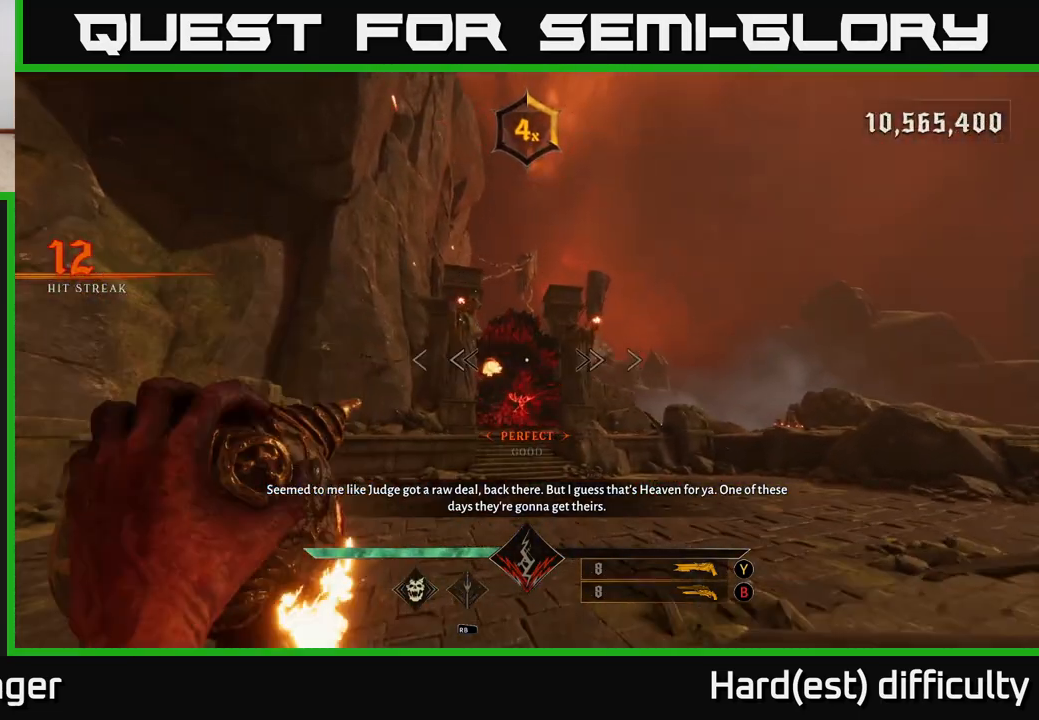
{"buttons": [], "left_stick": "up", "right_stick": "center", "events": [[167, "L2", "down"], [167, "R2", "down"], [183, "A", "down"], [300, "A", "up"], [317, "L2", "up"], [317, "R2", "up"]]}
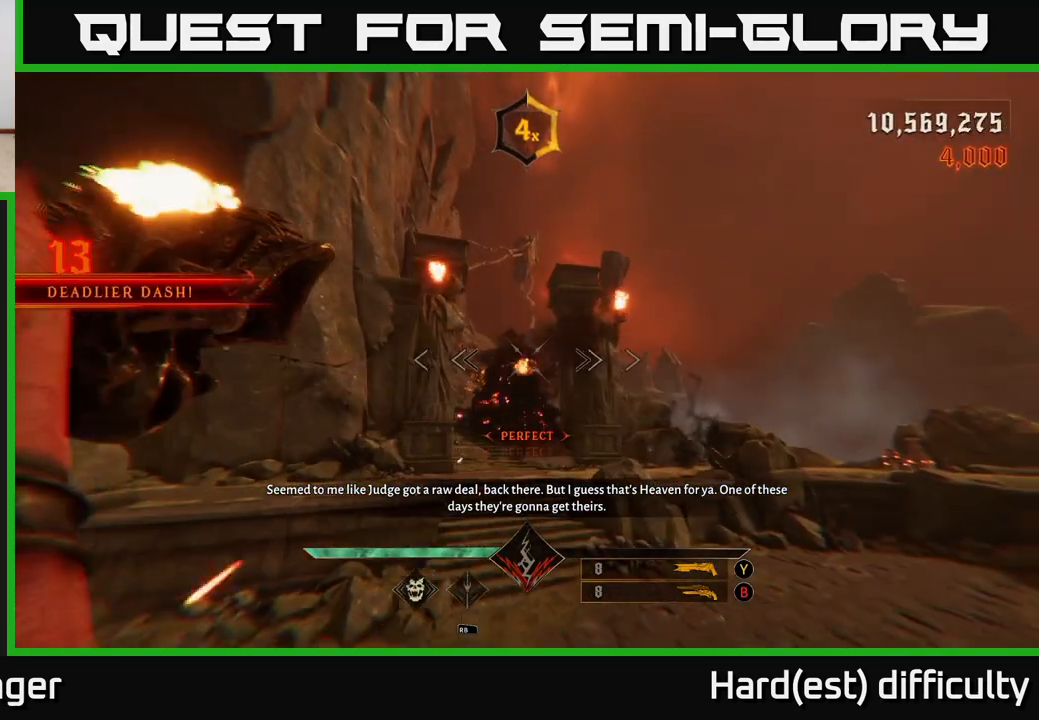
{"buttons": [], "left_stick": "up", "right_stick": "center", "events": [[117, "A", "down"], [233, "A", "up"]]}
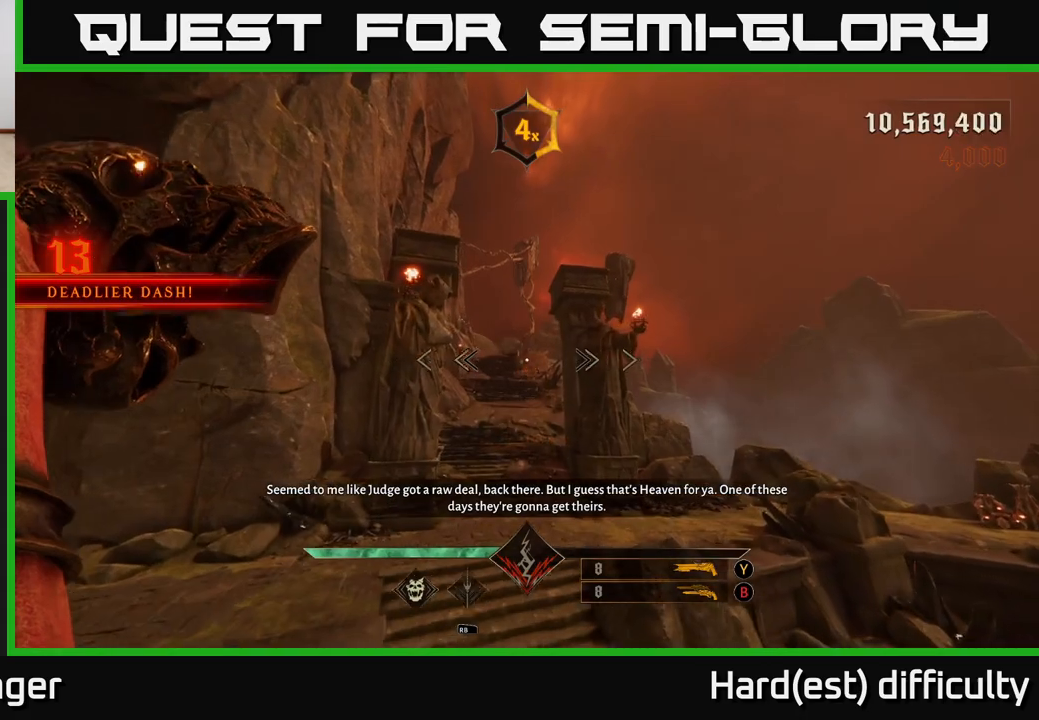
{"buttons": [], "left_stick": "up", "right_stick": "center", "events": [[67, "L2", "down"], [100, "R2", "down"], [200, "L2", "up"], [217, "R2", "up"]]}
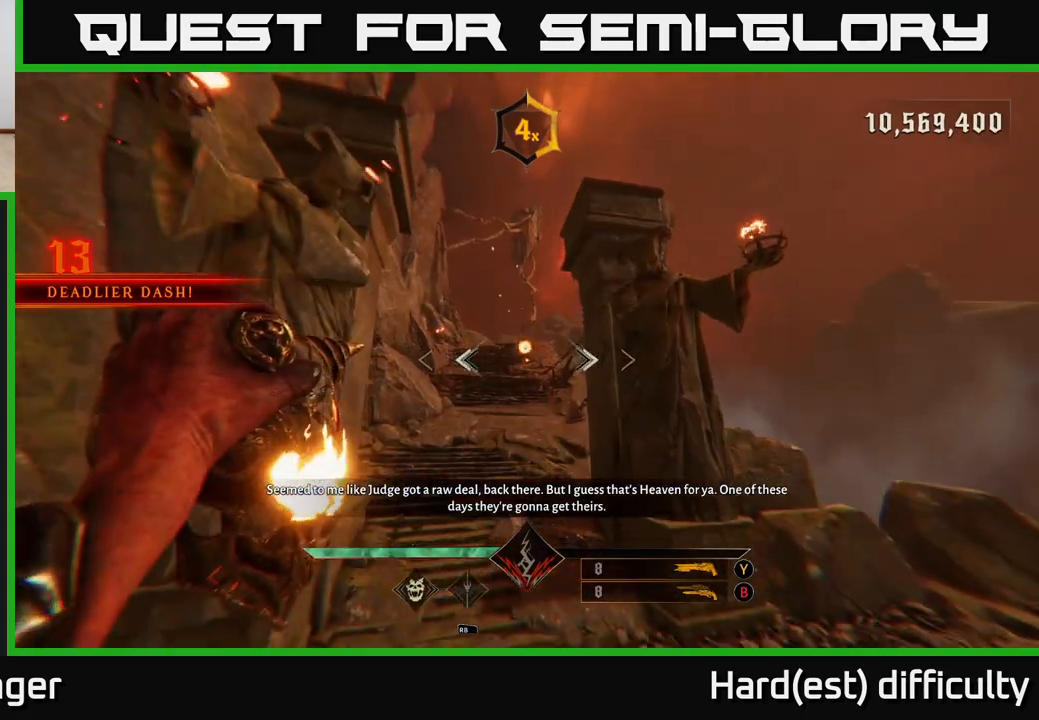
{"buttons": [], "left_stick": "up", "right_stick": "up", "events": [[83, "R2", "down"], [183, "R2", "up"], [500, "right_stick", "up"]]}
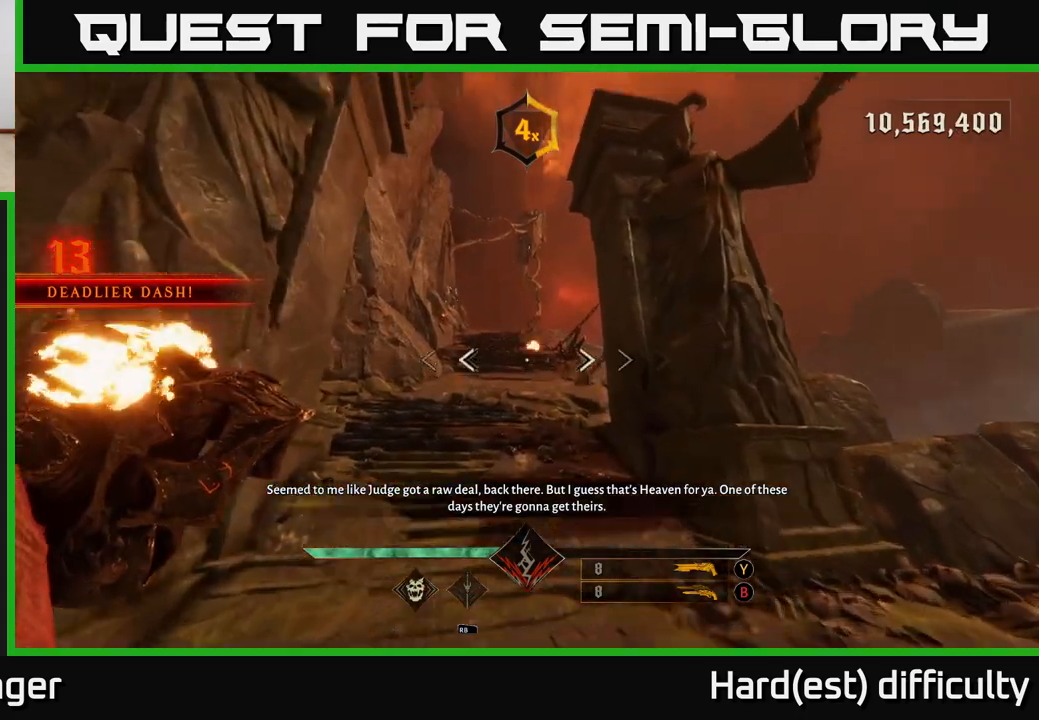
{"buttons": [], "left_stick": "up", "right_stick": "center", "events": [[50, "L2", "down"], [83, "R1", "down"], [150, "R1", "up"], [150, "right_stick", "center"], [183, "L2", "up"]]}
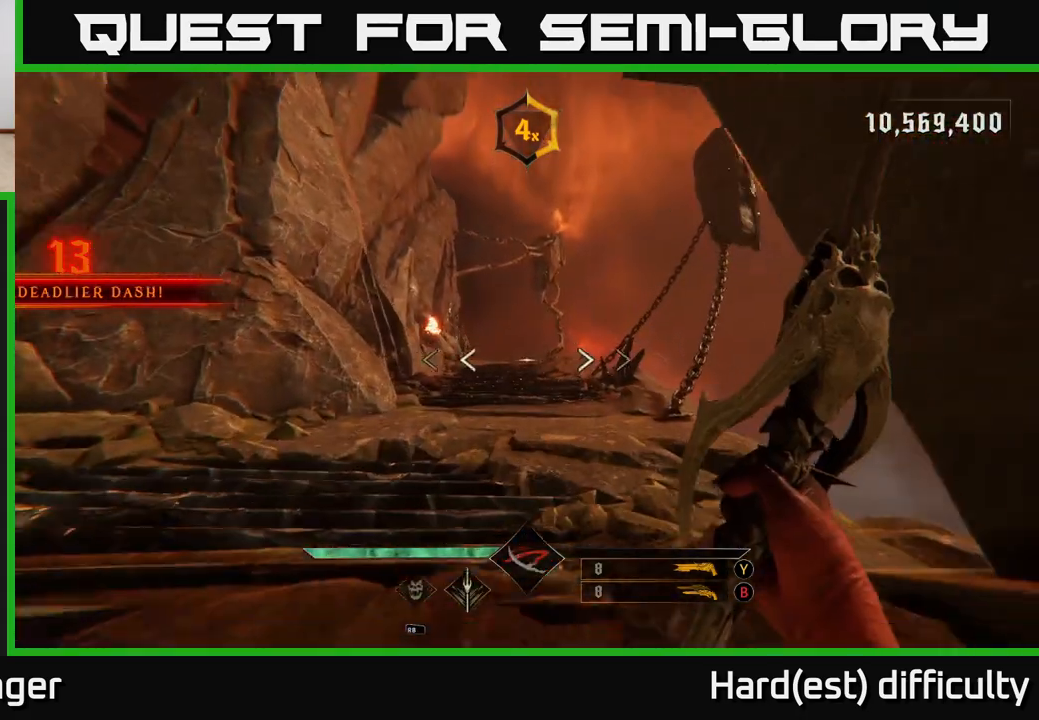
{"buttons": [], "left_stick": "up", "right_stick": "center", "events": [[267, "X", "down"], [367, "X", "up"]]}